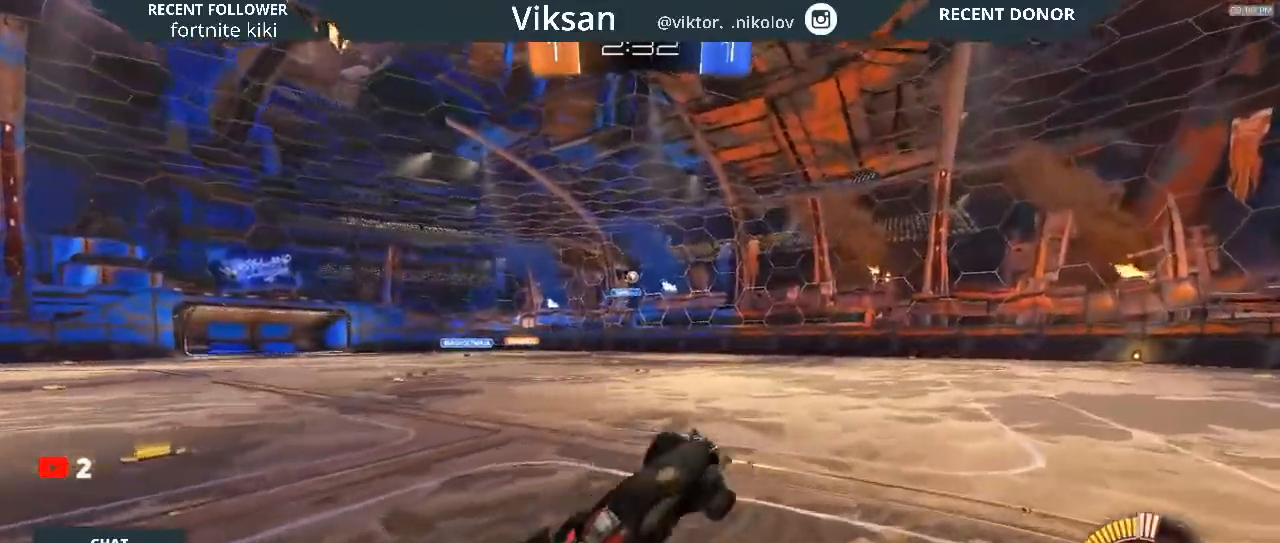
Gameplay with a controller (PlayStation layout); each line is a JSON object with the inputs held at the frame after it. "events" lists button and stick changes between this image and that frame as [ms after this image, input, new state], when the widget could be followed in between.
{"buttons": ["R2"], "left_stick": "right", "right_stick": "center", "events": [[33, "left_stick", "center"], [300, "left_stick", "right"], [350, "left_stick", "center"], [450, "left_stick", "right"]]}
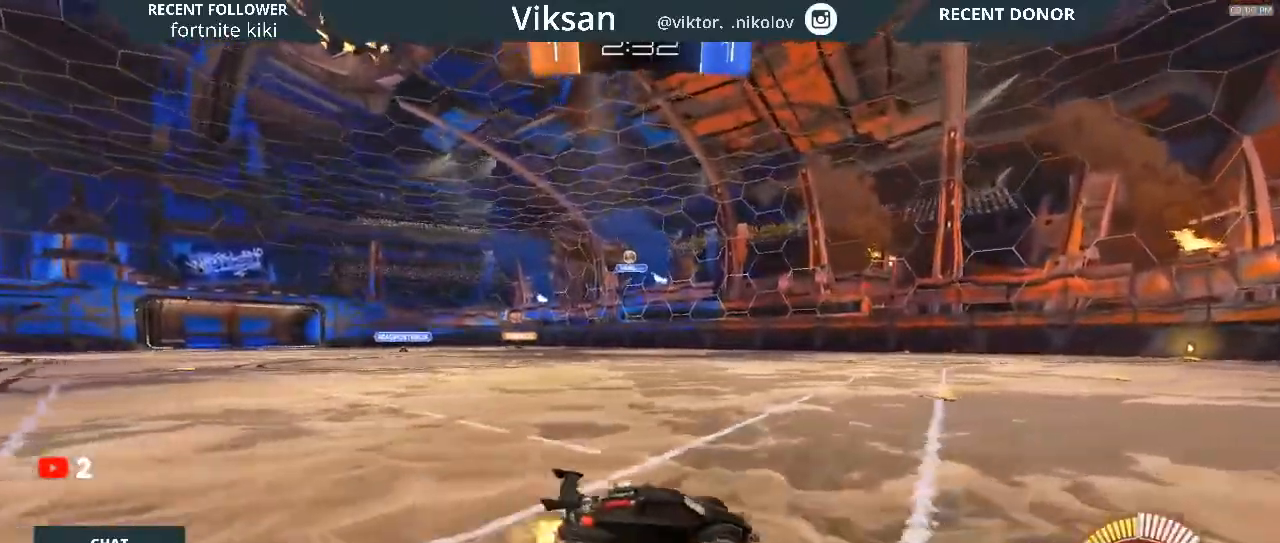
{"buttons": ["L2"], "left_stick": "left", "right_stick": "center", "events": [[117, "R2", "up"], [133, "L2", "down"], [133, "left_stick", "center"], [333, "left_stick", "left"]]}
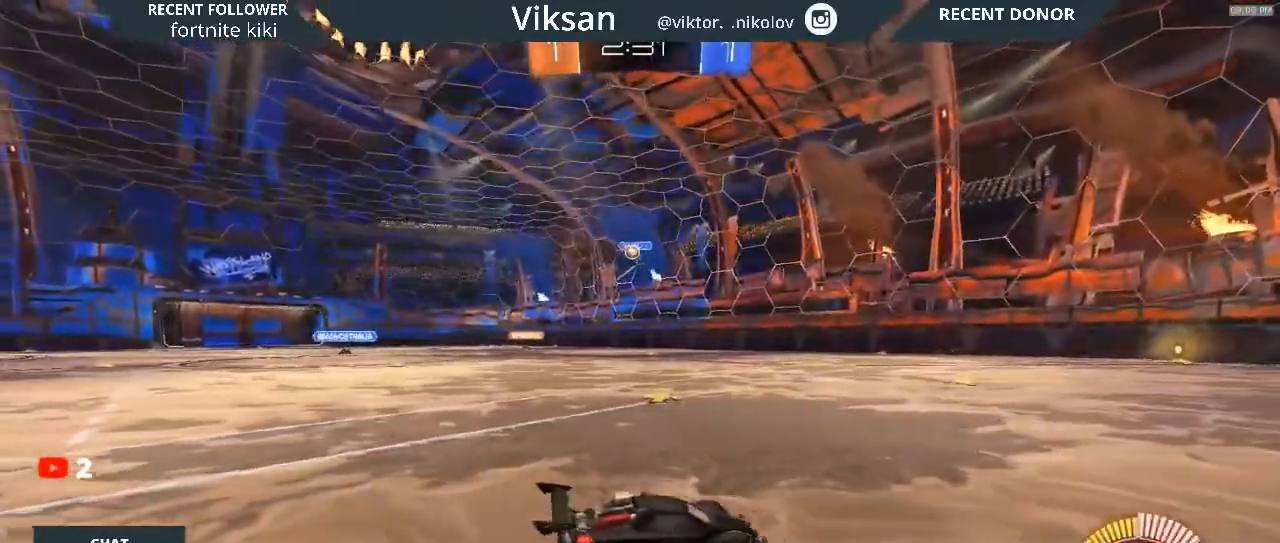
{"buttons": ["R2"], "left_stick": "left", "right_stick": "center", "events": [[17, "L2", "up"], [17, "R2", "down"]]}
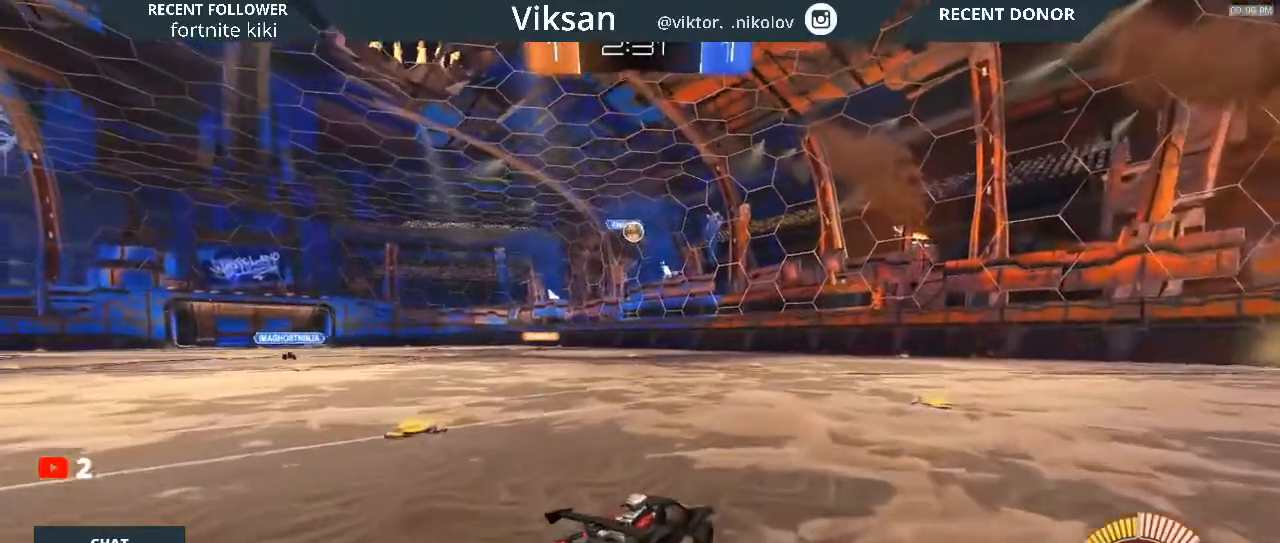
{"buttons": ["R2"], "left_stick": "center", "right_stick": "center", "events": [[200, "L2", "down"], [200, "R2", "up"], [233, "R2", "down"], [233, "left_stick", "center"], [283, "L2", "up"]]}
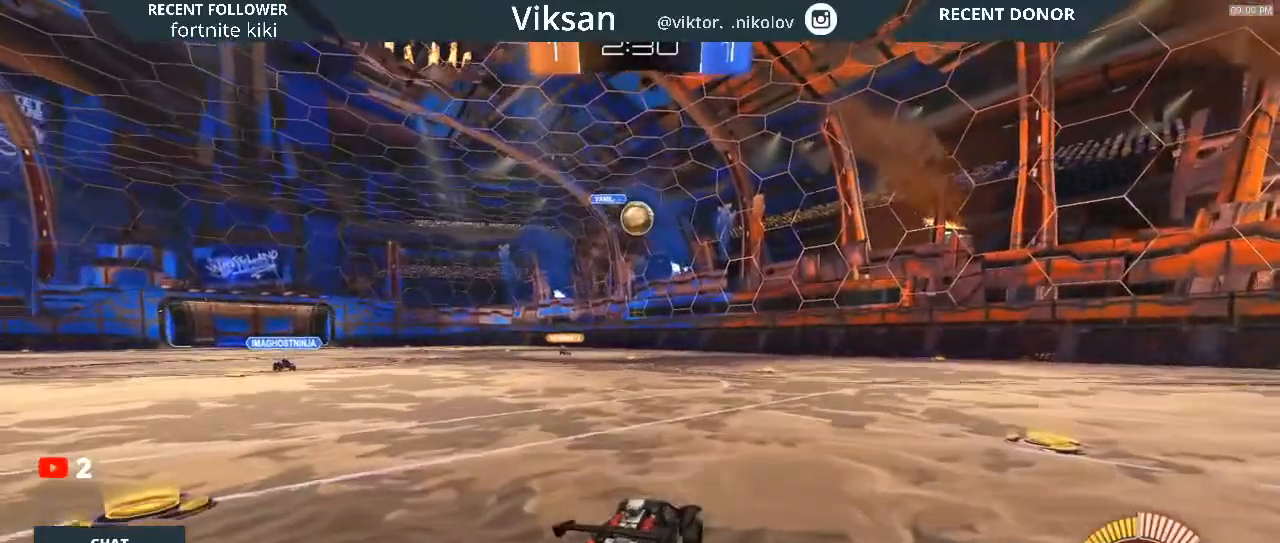
{"buttons": [], "left_stick": "center", "right_stick": "center", "events": [[167, "R2", "up"], [167, "left_stick", "left"], [317, "left_stick", "center"]]}
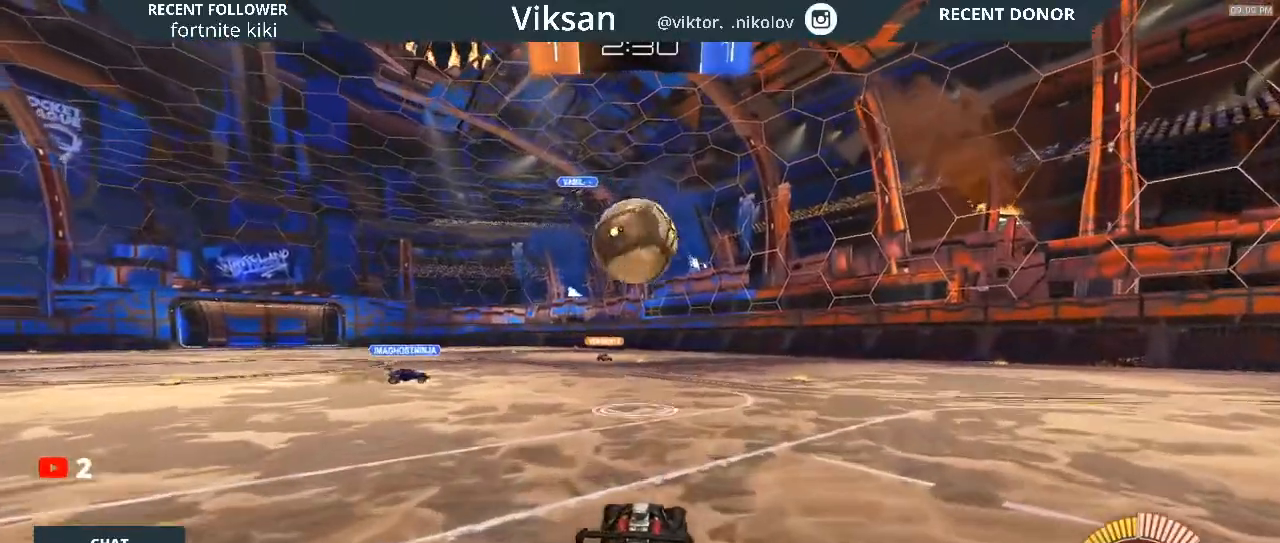
{"buttons": ["L1", "R2"], "left_stick": "left", "right_stick": "center", "events": [[67, "R2", "down"], [150, "CROSS", "down"], [150, "R1", "down"], [150, "left_stick", "down-right"], [283, "CROSS", "up"], [283, "L1", "down"], [283, "left_stick", "left"], [450, "R1", "up"]]}
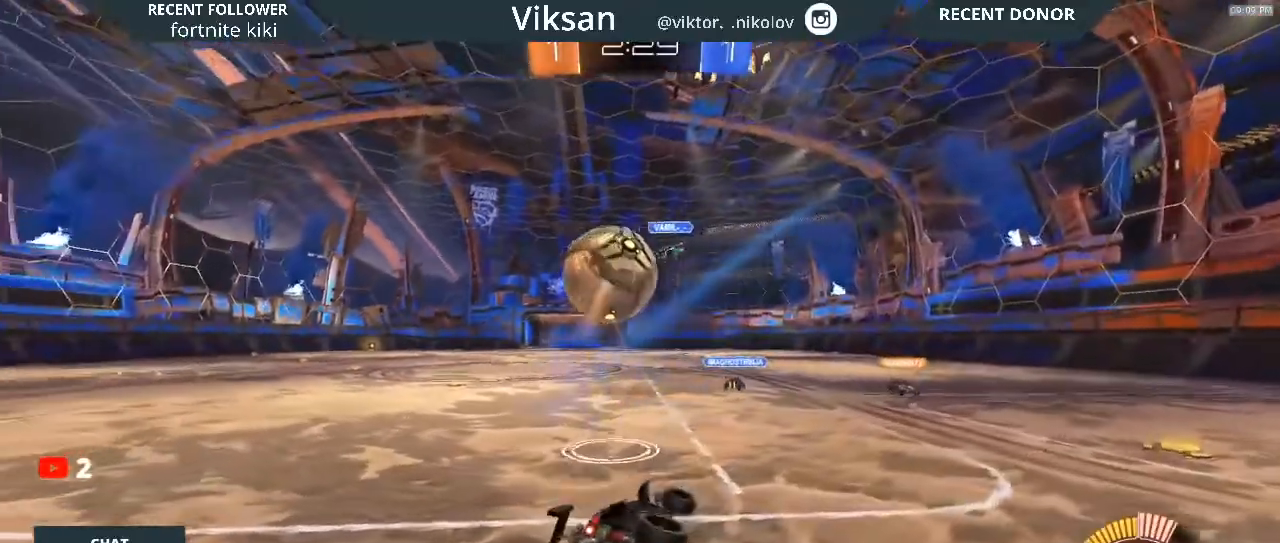
{"buttons": ["R1", "R2"], "left_stick": "right", "right_stick": "center", "events": [[33, "L1", "up"], [200, "L1", "down"], [200, "left_stick", "right"], [317, "left_stick", "up-right"], [400, "L1", "up"], [417, "left_stick", "right"], [433, "R1", "down"]]}
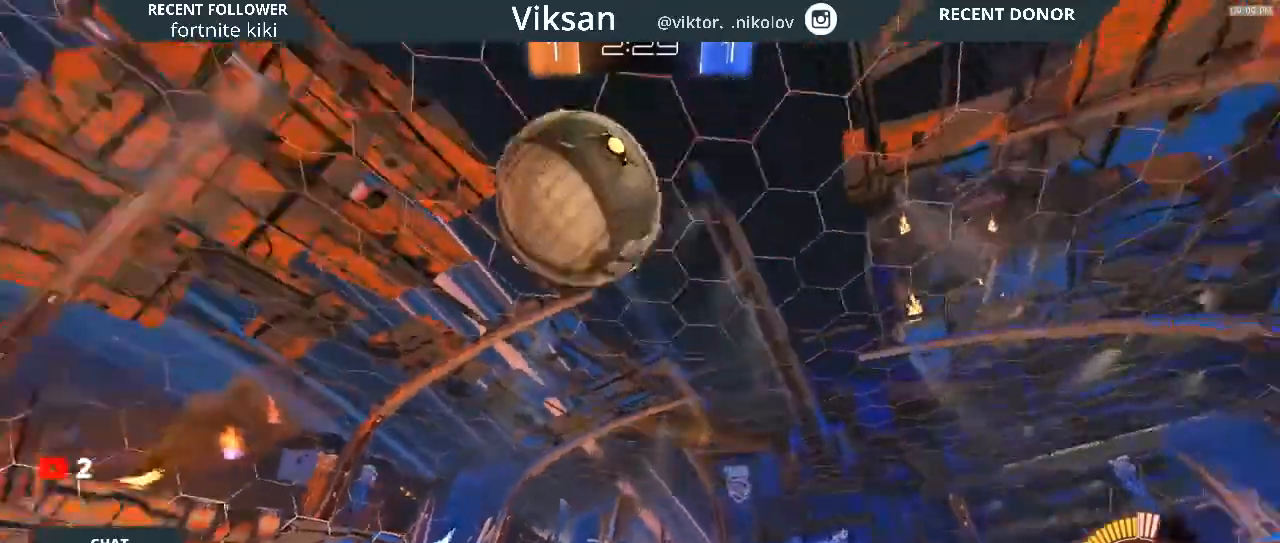
{"buttons": ["R2"], "left_stick": "right", "right_stick": "center", "events": [[33, "left_stick", "center"], [183, "left_stick", "down-right"], [267, "R1", "up"], [267, "left_stick", "right"]]}
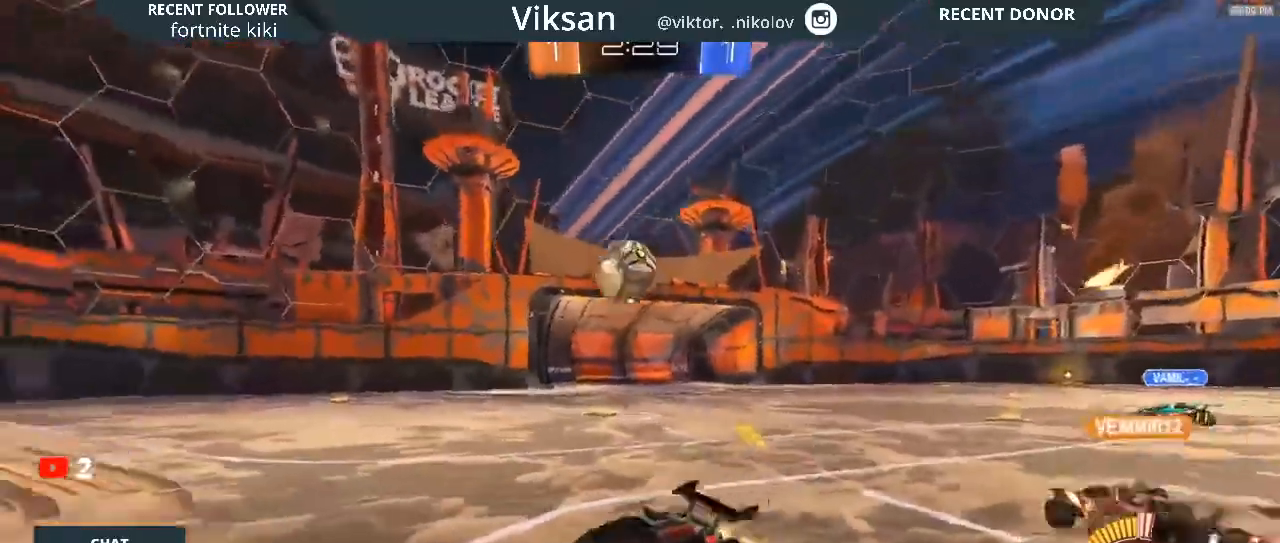
{"buttons": ["R1", "R2"], "left_stick": "right", "right_stick": "center", "events": [[267, "R1", "down"]]}
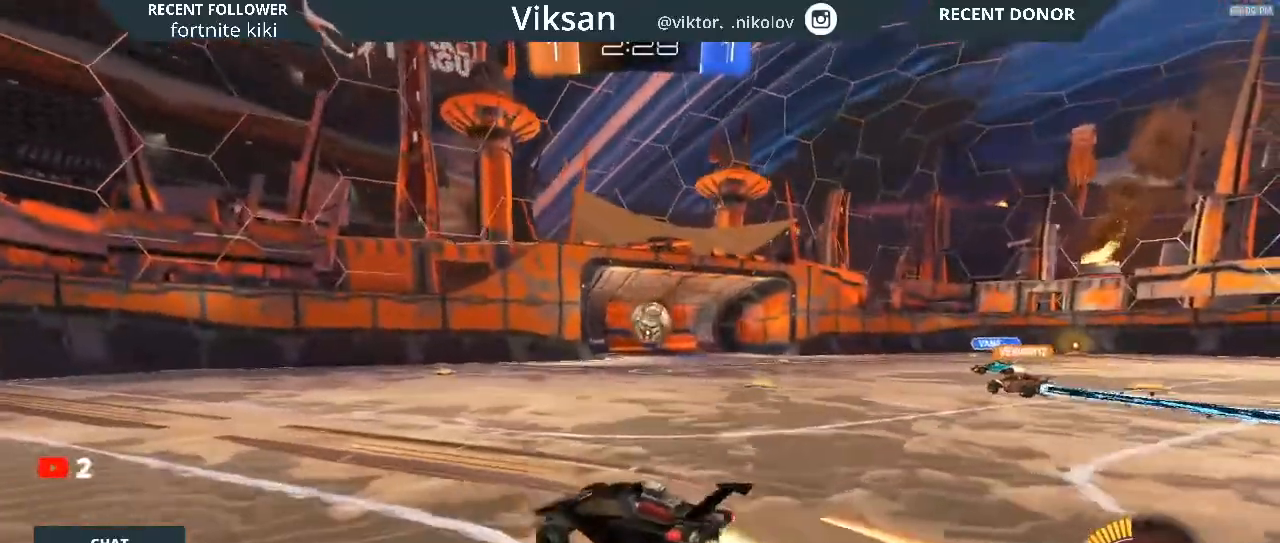
{"buttons": ["R2"], "left_stick": "right", "right_stick": "center", "events": [[100, "R1", "up"]]}
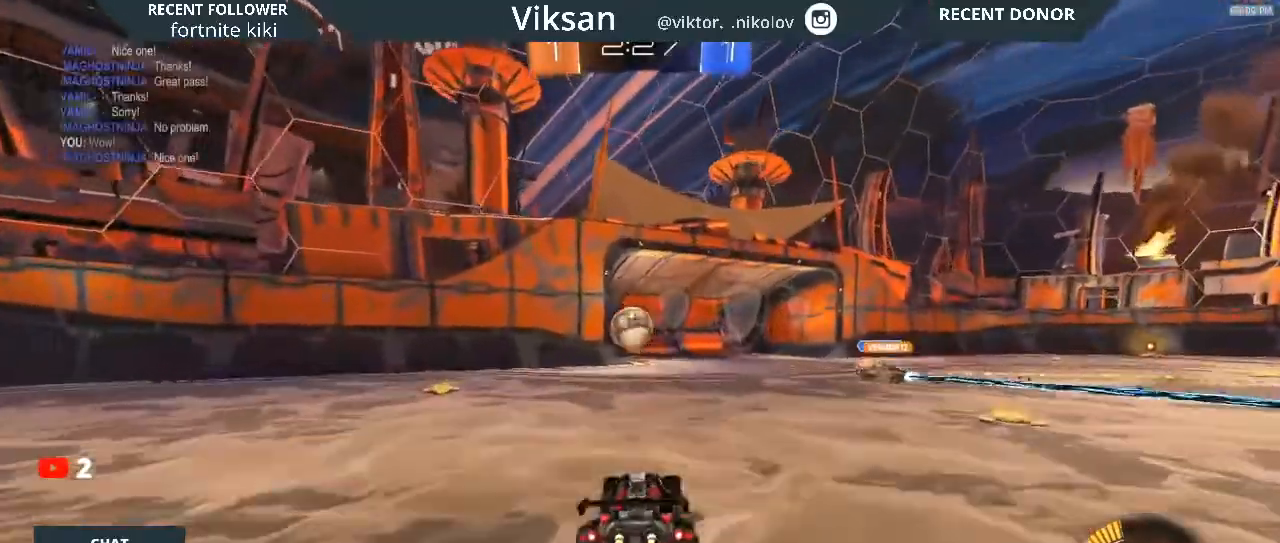
{"buttons": ["R2"], "left_stick": "center", "right_stick": "center", "events": [[117, "left_stick", "center"], [233, "R1", "down"], [300, "R1", "up"]]}
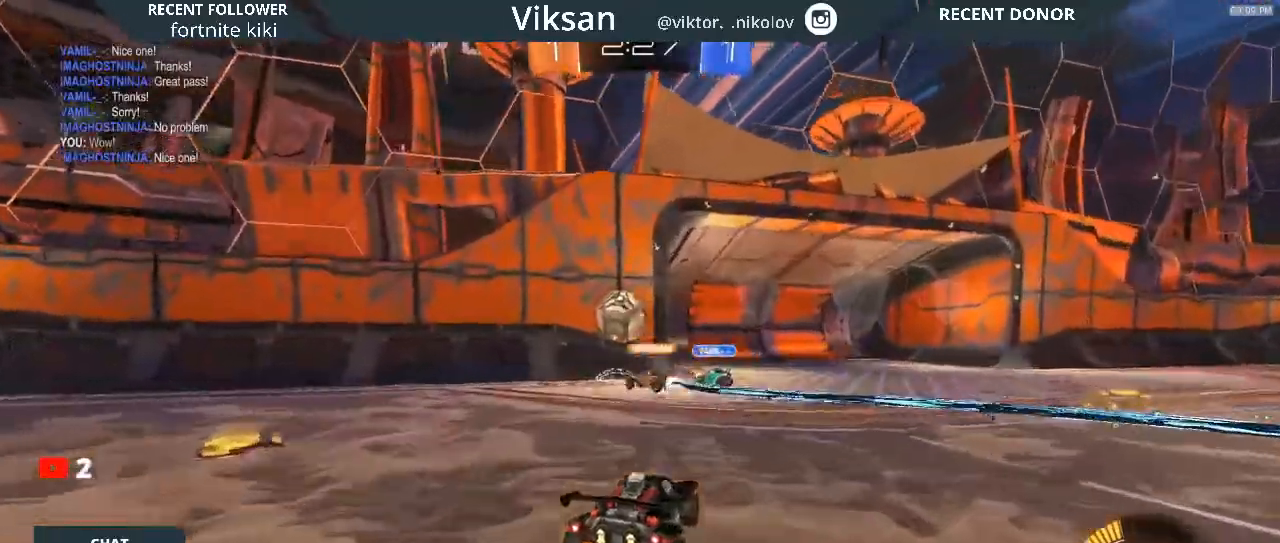
{"buttons": ["L2", "R2"], "left_stick": "center", "right_stick": "center", "events": [[200, "left_stick", "left"], [267, "left_stick", "center"], [350, "L2", "down"]]}
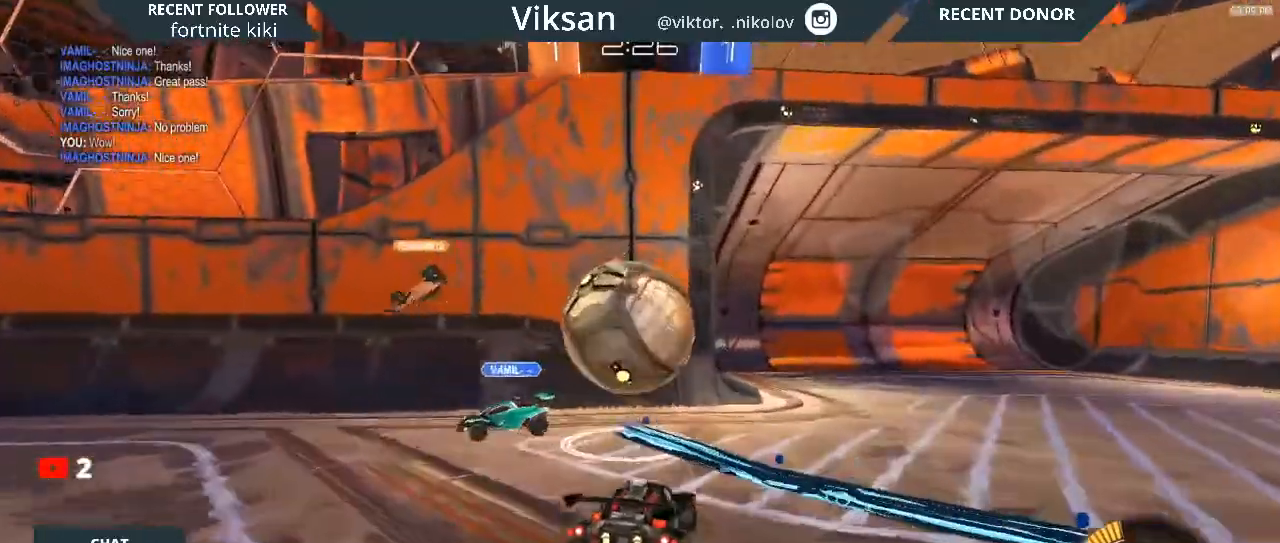
{"buttons": [], "left_stick": "center", "right_stick": "center", "events": [[133, "L2", "up"], [133, "left_stick", "right"], [417, "R2", "up"], [433, "left_stick", "center"]]}
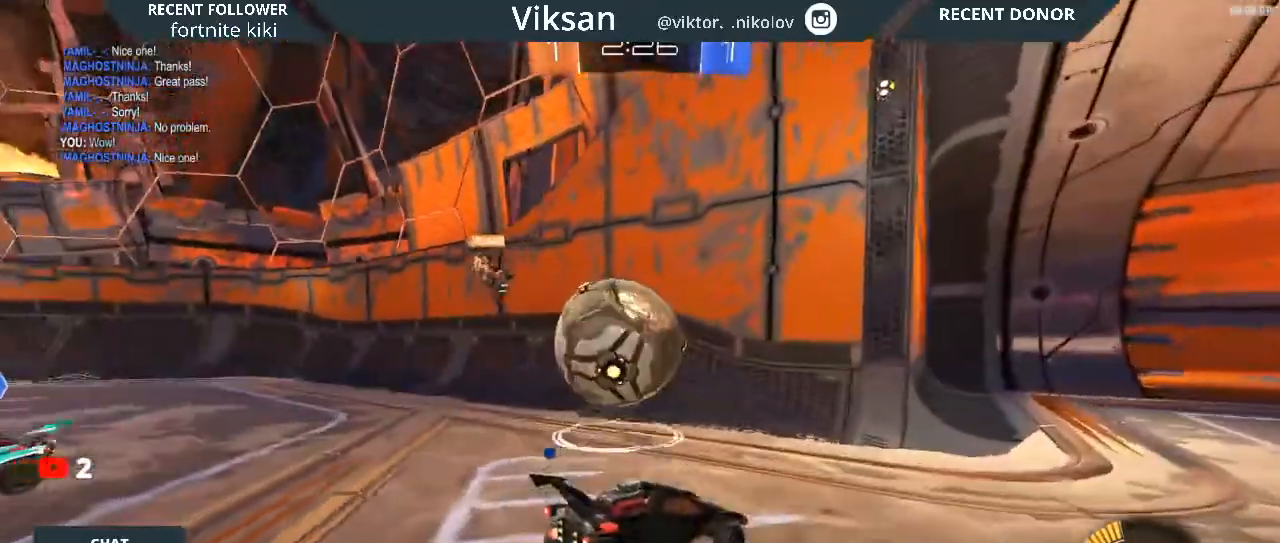
{"buttons": ["R2"], "left_stick": "left", "right_stick": "center", "events": [[33, "left_stick", "left"], [267, "R2", "down"]]}
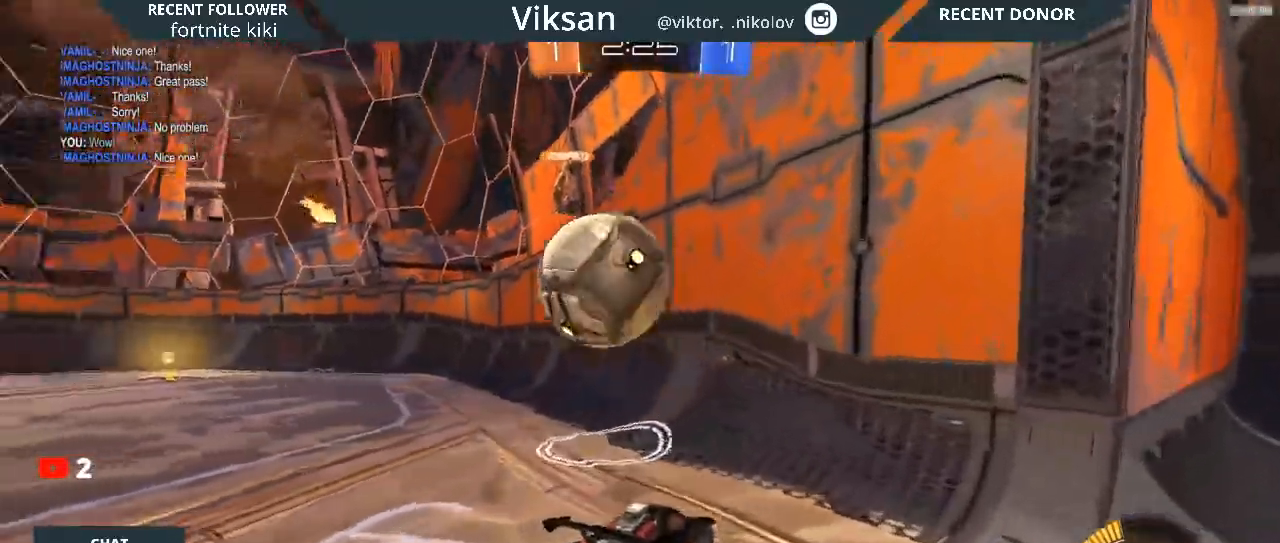
{"buttons": ["R2"], "left_stick": "left", "right_stick": "center", "events": [[67, "R2", "up"], [233, "R2", "down"]]}
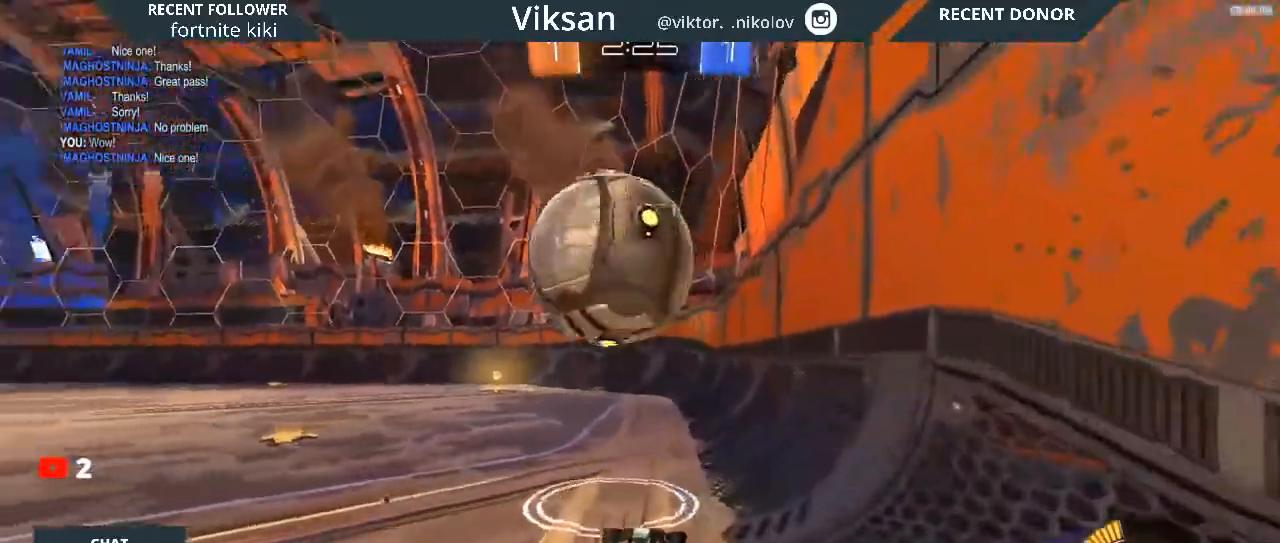
{"buttons": ["L1", "R2"], "left_stick": "up-left", "right_stick": "center", "events": [[167, "CROSS", "down"], [167, "left_stick", "down-left"], [267, "CROSS", "up"], [267, "L1", "down"], [400, "CROSS", "down"], [400, "left_stick", "up-left"], [483, "CROSS", "up"]]}
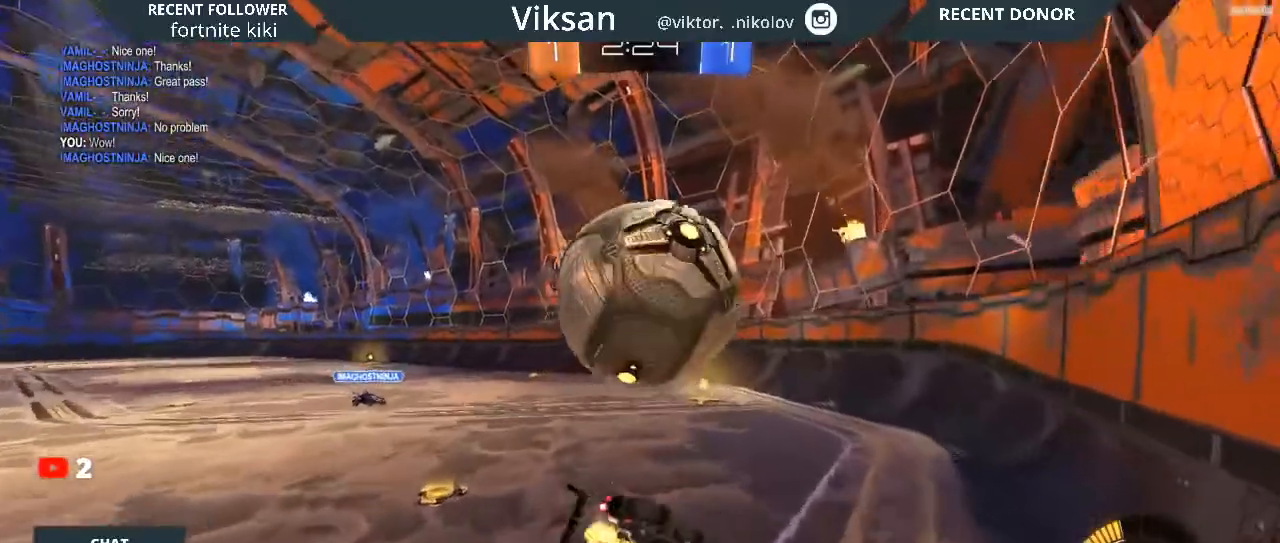
{"buttons": ["TRIANGLE", "R2"], "left_stick": "down", "right_stick": "center", "events": [[233, "L1", "up"], [333, "left_stick", "down"], [500, "TRIANGLE", "down"]]}
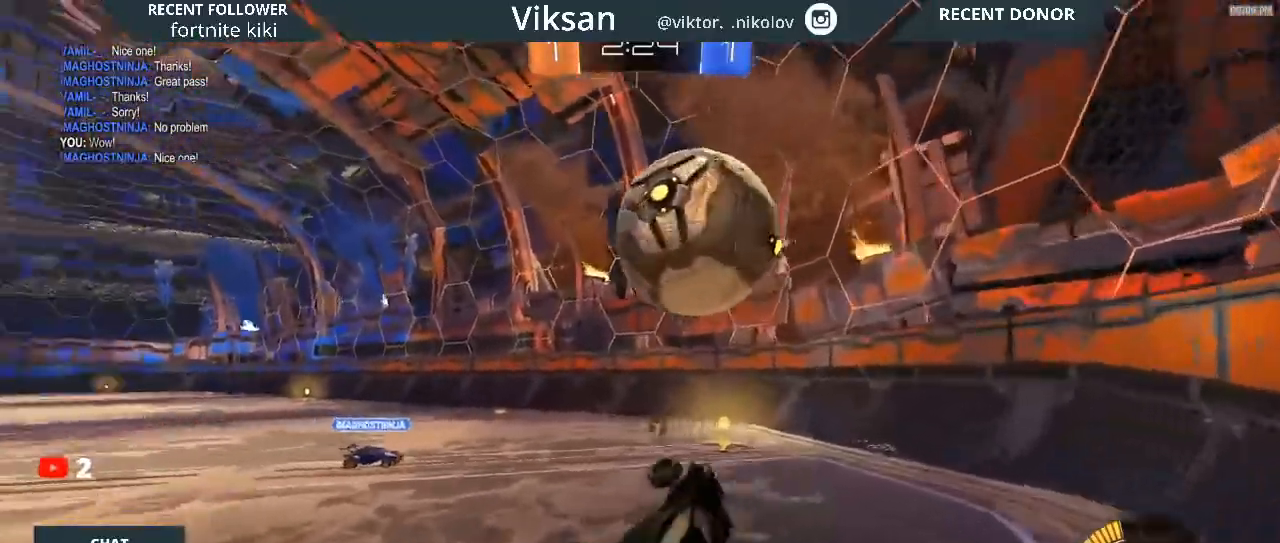
{"buttons": ["R1", "R2"], "left_stick": "down-left", "right_stick": "center"}
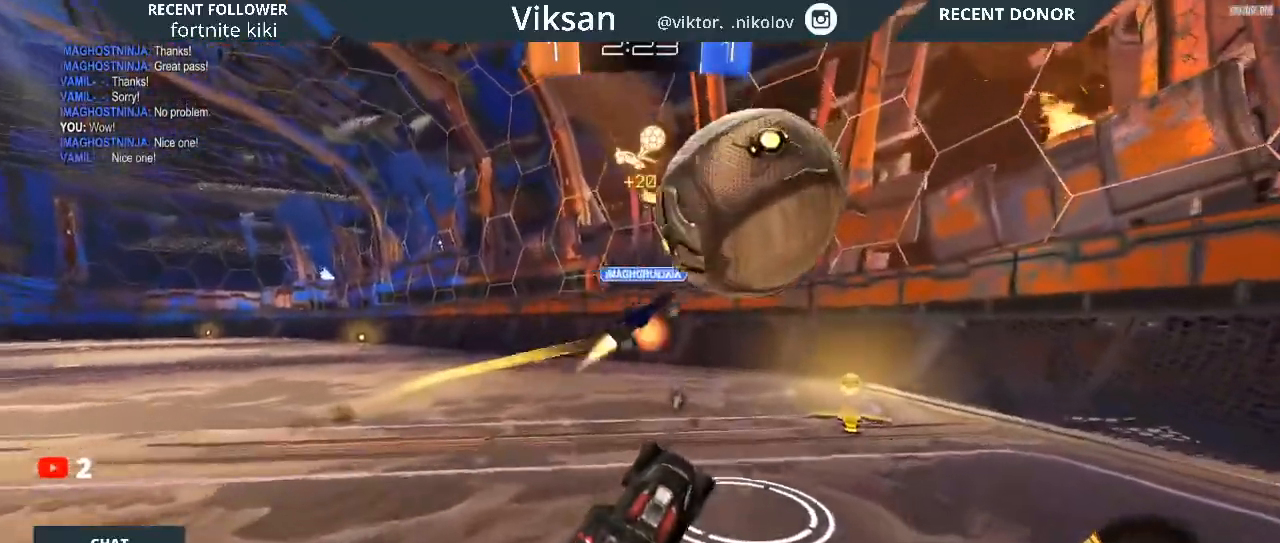
{"buttons": ["R2"], "left_stick": "right", "right_stick": "center", "events": [[100, "R1", "up"], [100, "left_stick", "right"]]}
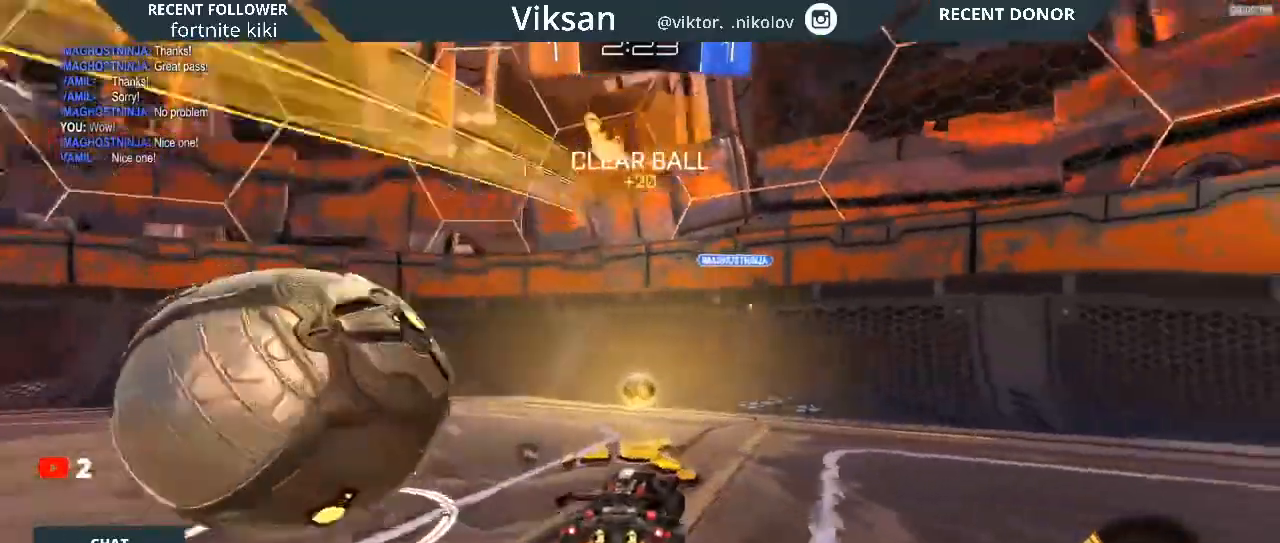
{"buttons": ["R2"], "left_stick": "left", "right_stick": "center", "events": [[133, "SQUARE", "down"], [350, "SQUARE", "up"], [350, "left_stick", "left"], [467, "TRIANGLE", "down"], [483, "TRIANGLE", "up"]]}
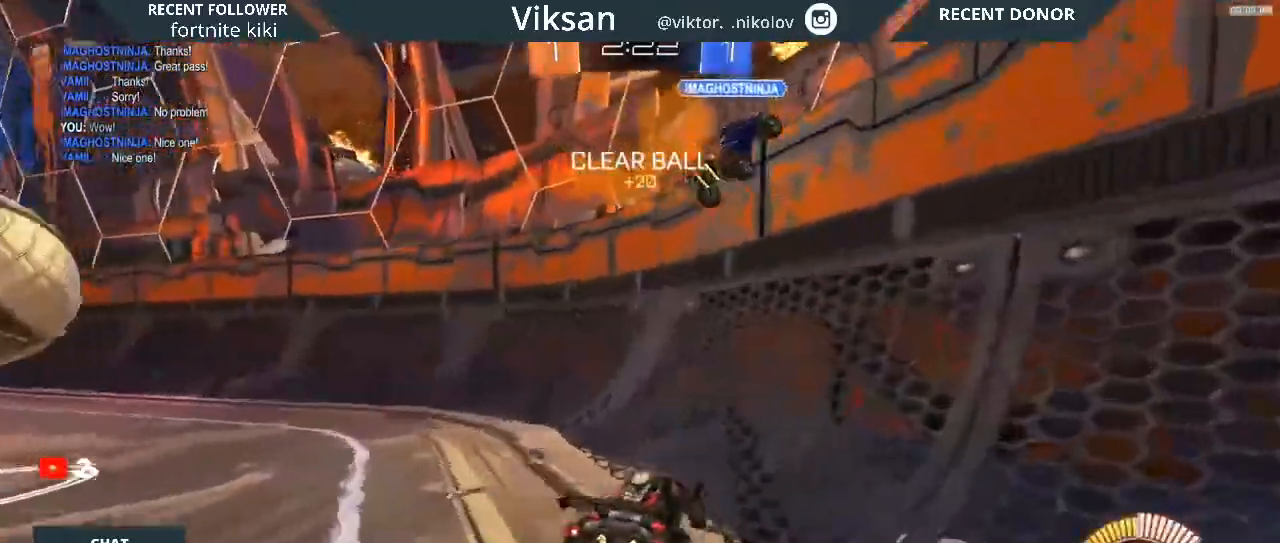
{"buttons": ["R2"], "left_stick": "left", "right_stick": "center", "events": [[367, "TRIANGLE", "down"], [417, "TRIANGLE", "up"]]}
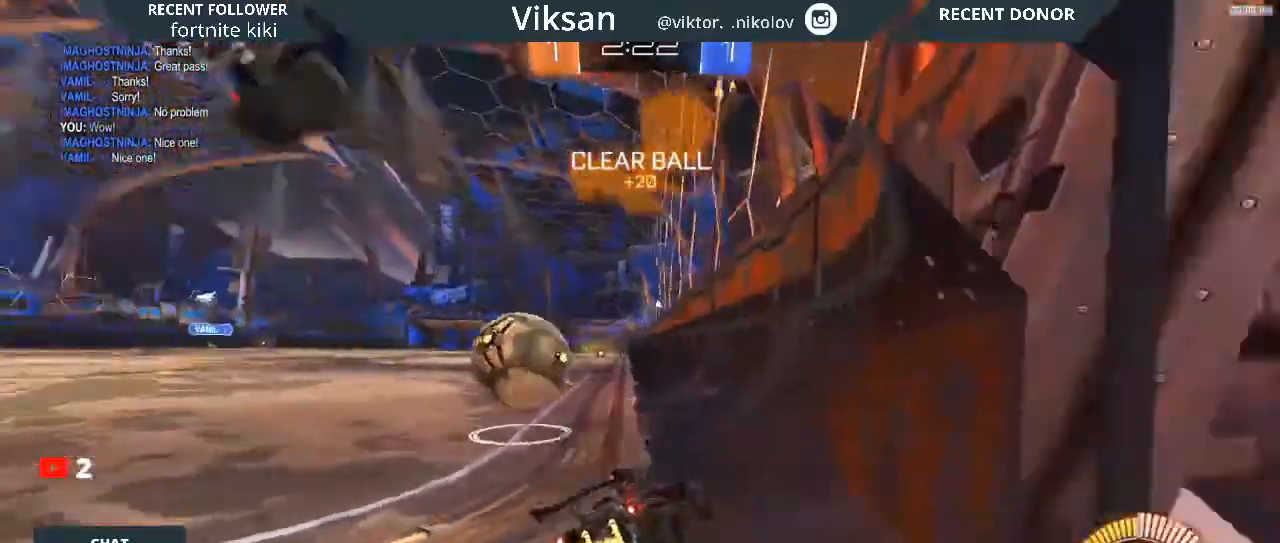
{"buttons": ["R2"], "left_stick": "center", "right_stick": "center", "events": [[100, "left_stick", "center"]]}
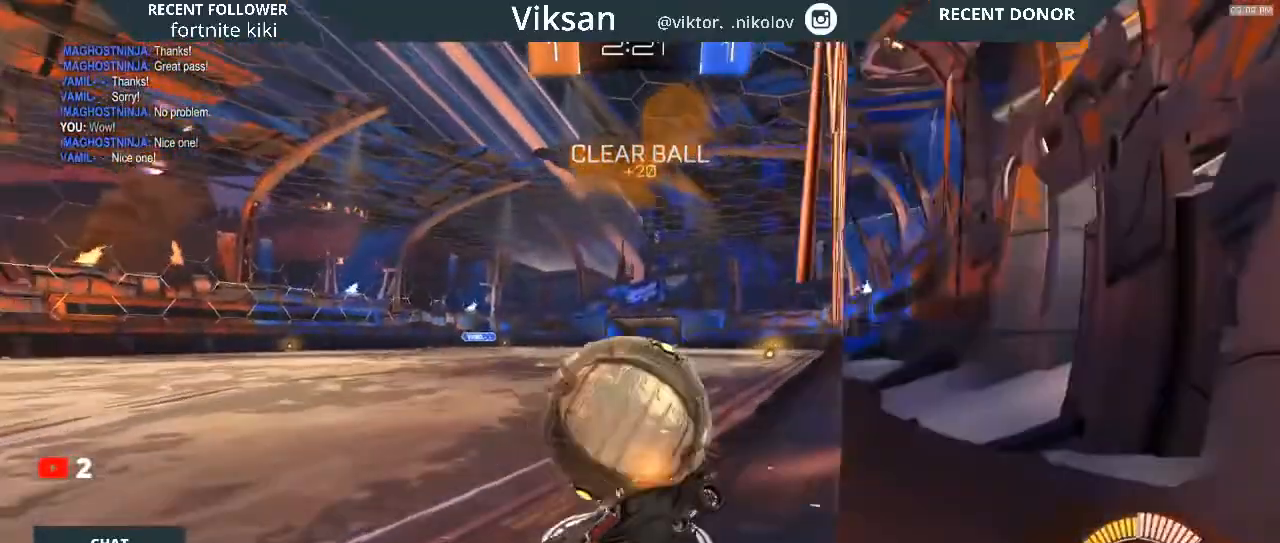
{"buttons": ["R1", "R2"], "left_stick": "left", "right_stick": "center", "events": [[200, "left_stick", "left"], [500, "R1", "down"]]}
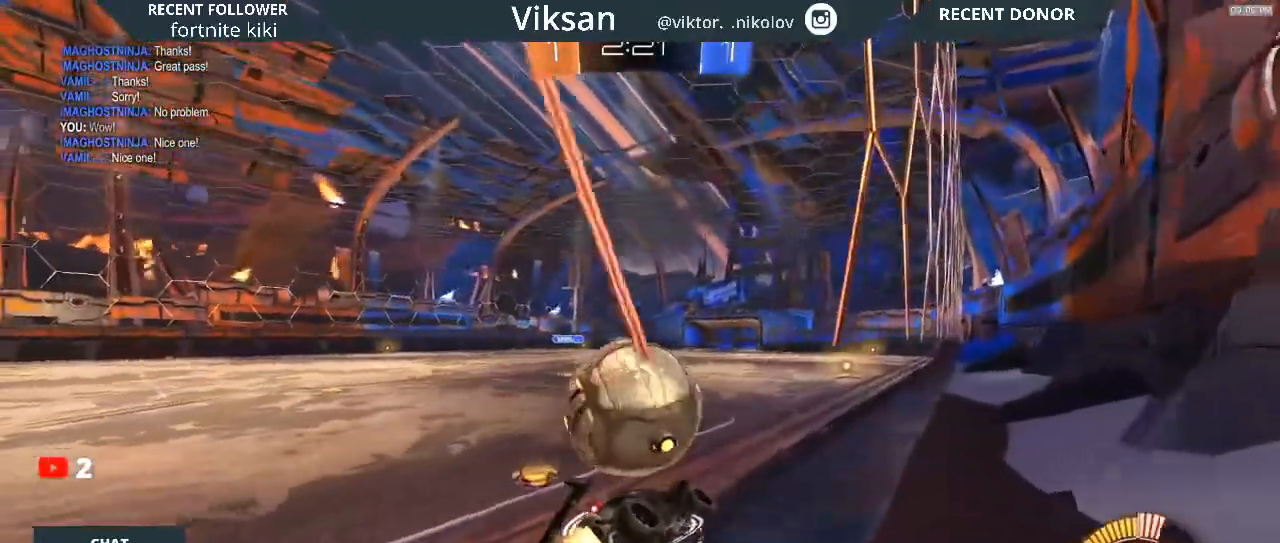
{"buttons": ["TRIANGLE", "R1", "R2"], "left_stick": "center", "right_stick": "center", "events": [[67, "left_stick", "center"], [167, "left_stick", "left"], [300, "left_stick", "center"], [400, "TRIANGLE", "down"]]}
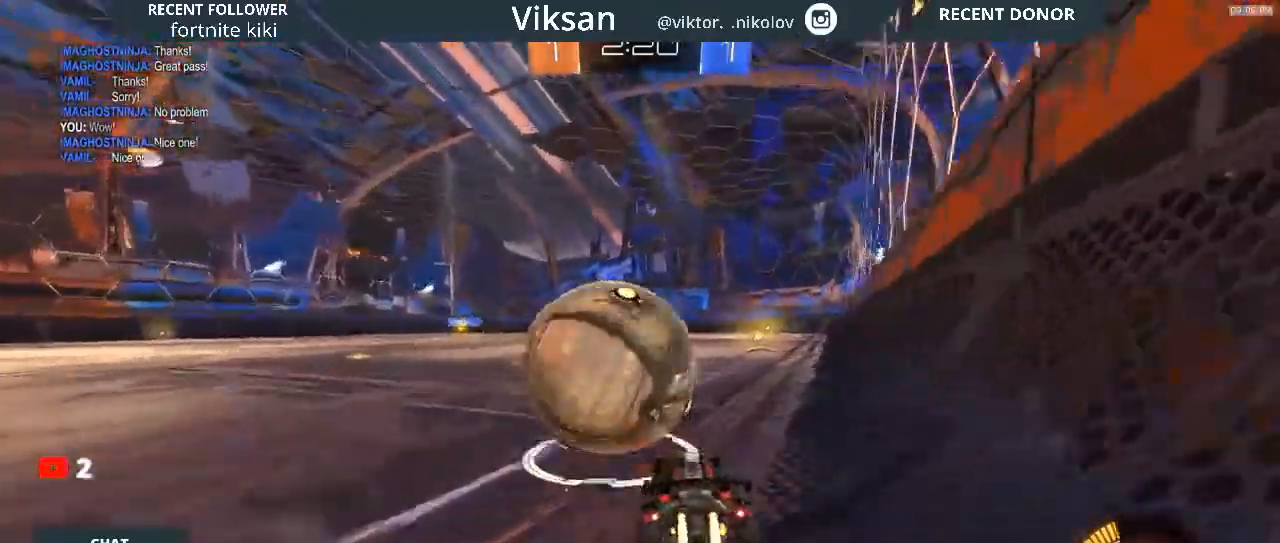
{"buttons": ["R2"], "left_stick": "center", "right_stick": "center", "events": [[17, "TRIANGLE", "up"], [183, "R1", "up"]]}
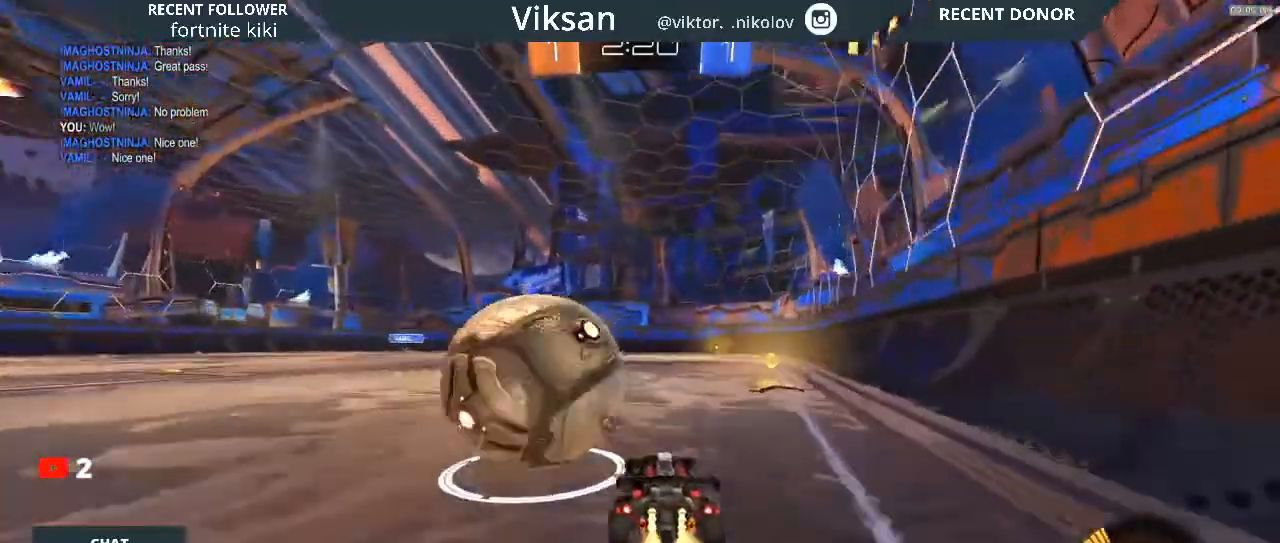
{"buttons": ["R1", "R2"], "left_stick": "center", "right_stick": "center", "events": [[33, "left_stick", "right"], [83, "left_stick", "center"], [200, "R1", "down"], [300, "R1", "up"], [383, "R1", "down"], [383, "left_stick", "left"], [500, "left_stick", "center"]]}
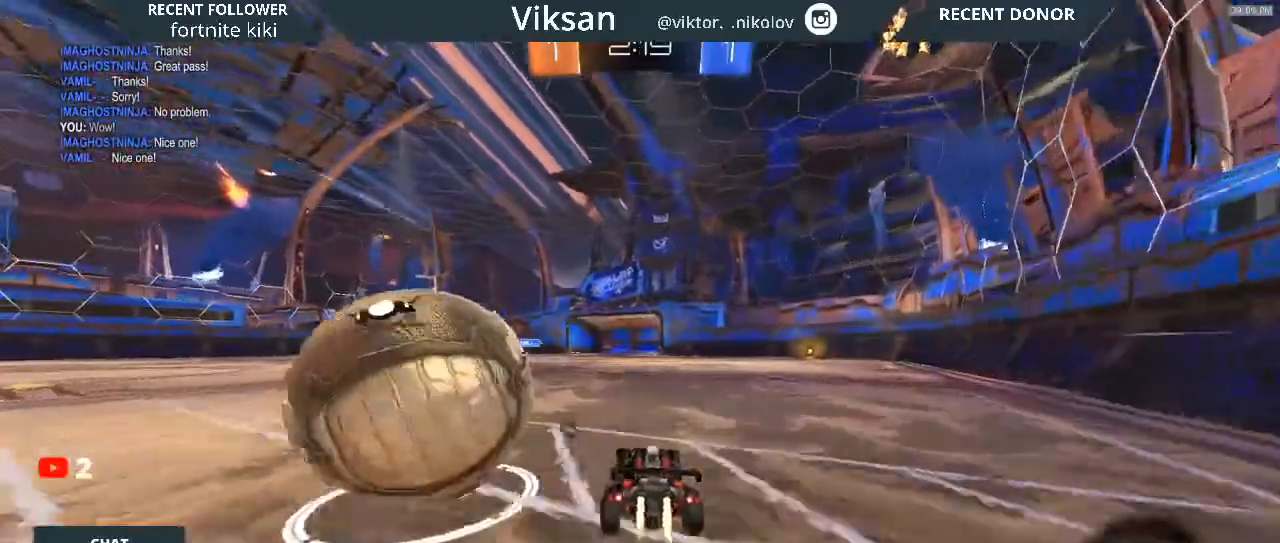
{"buttons": ["L2"], "left_stick": "center", "right_stick": "center", "events": [[283, "R1", "up"], [317, "R2", "up"], [367, "L2", "down"]]}
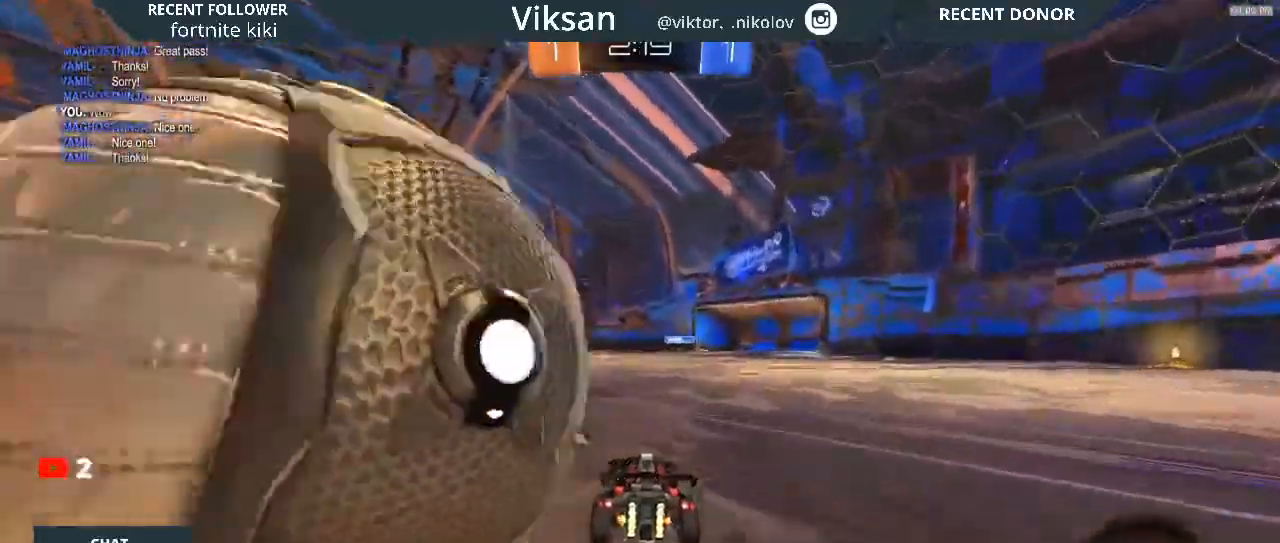
{"buttons": ["R2"], "left_stick": "center", "right_stick": "center", "events": [[67, "left_stick", "left"], [267, "L2", "up"], [317, "R2", "down"], [483, "left_stick", "center"]]}
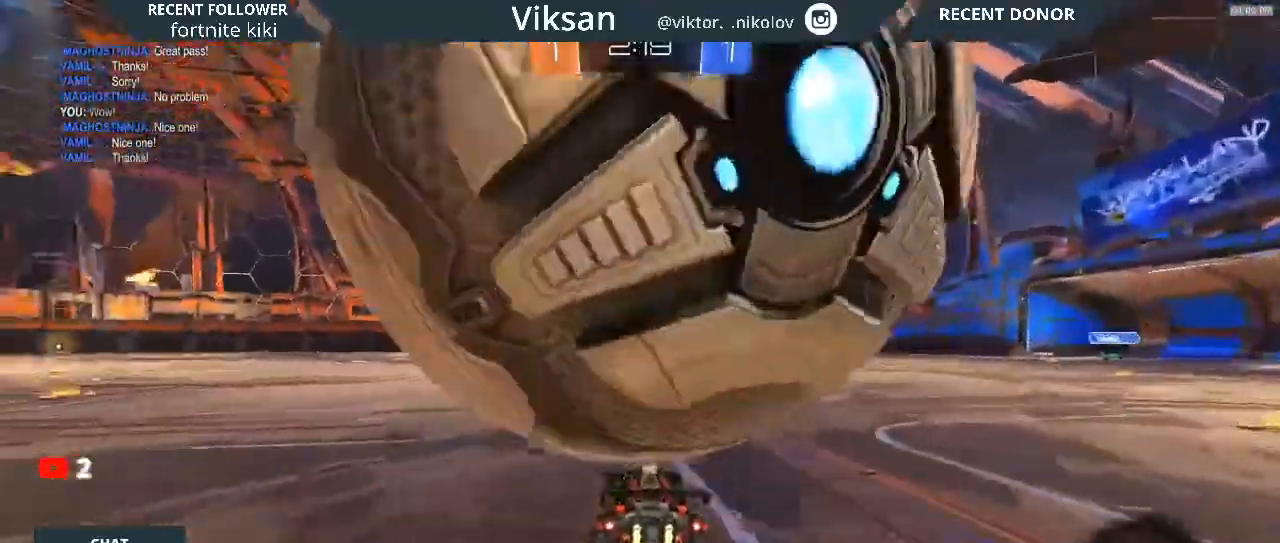
{"buttons": ["R2"], "left_stick": "down-right", "right_stick": "center", "events": [[33, "left_stick", "left"], [150, "left_stick", "center"], [217, "L2", "down"], [217, "left_stick", "down-right"], [333, "R2", "up"], [467, "L2", "up"], [467, "R2", "down"]]}